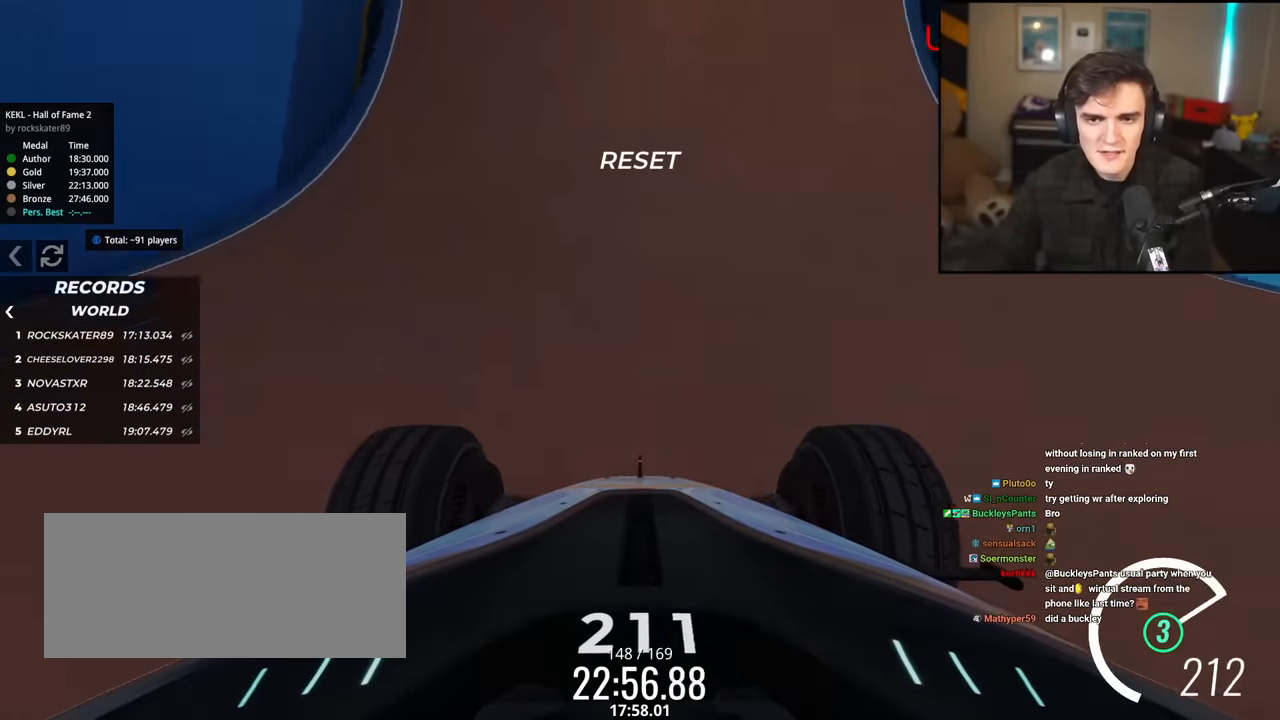
Gameplay with keyboard; each line is a JSON object with the keys held at the frame after it. "events" lists presses ("down") and releases ("up") of "brake", "down", "left", "right" and "up" between this image and that frame as [ms after this image, input, new state], when the widget could be followed in between. No other keys are recorded. Mouse input is not recorded. Key names are as the overlay labels them; some are game actions (e.g. jump) rather than physical keys.
{"keys": ["up"], "events": [[50, "right", "down"], [100, "right", "up"]]}
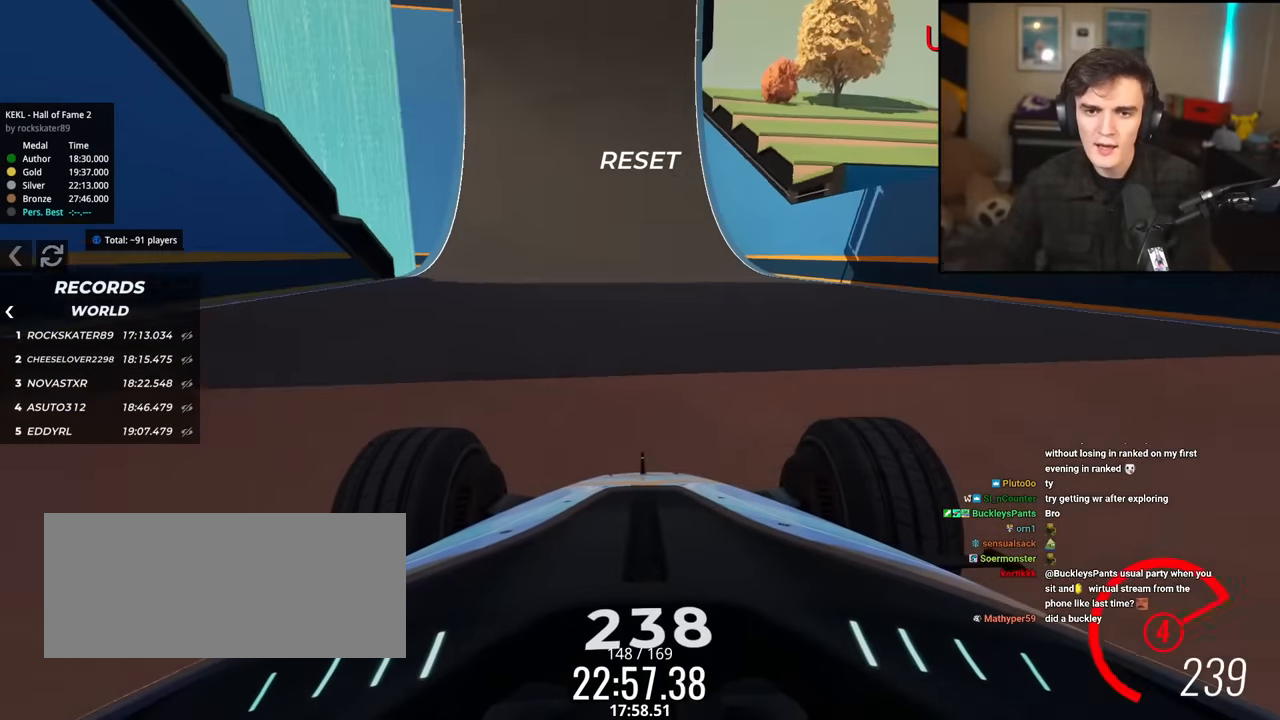
{"keys": ["left", "up"], "events": [[301, "left", "down"]]}
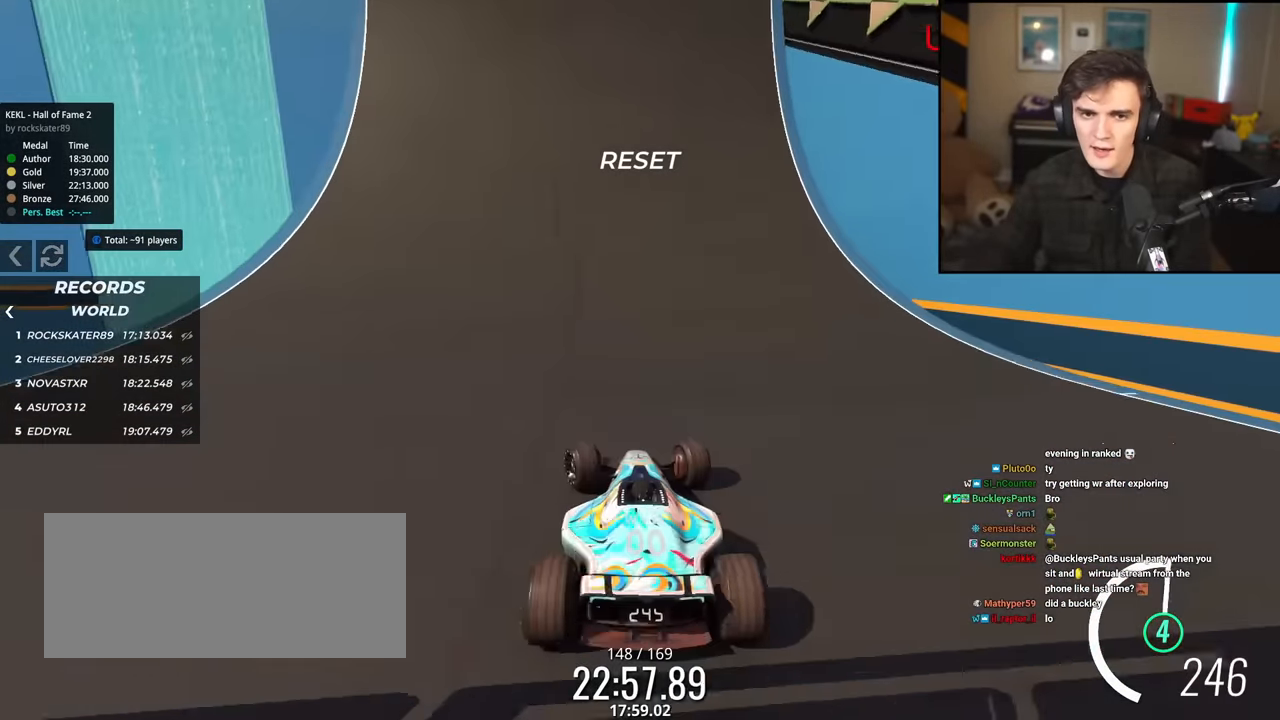
{"keys": ["up"], "events": [[116, "left", "up"], [217, "left", "down"], [500, "left", "up"]]}
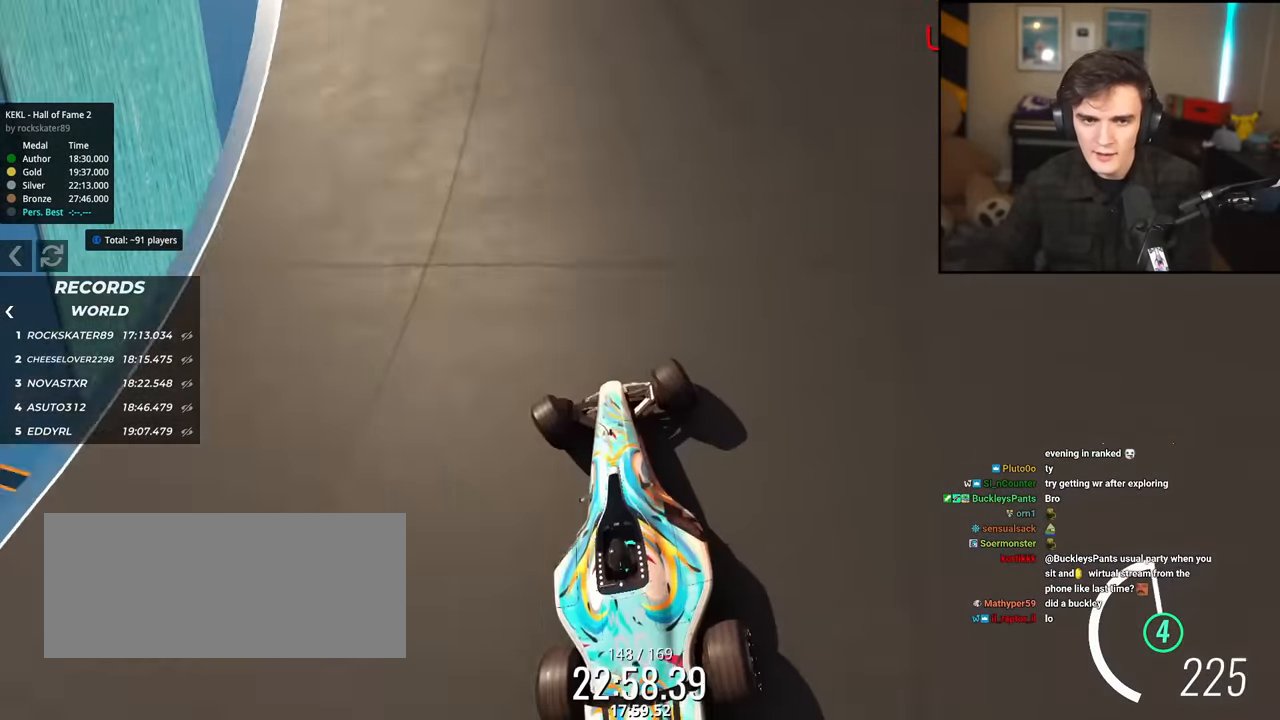
{"keys": ["left", "up"], "events": [[50, "left", "down"]]}
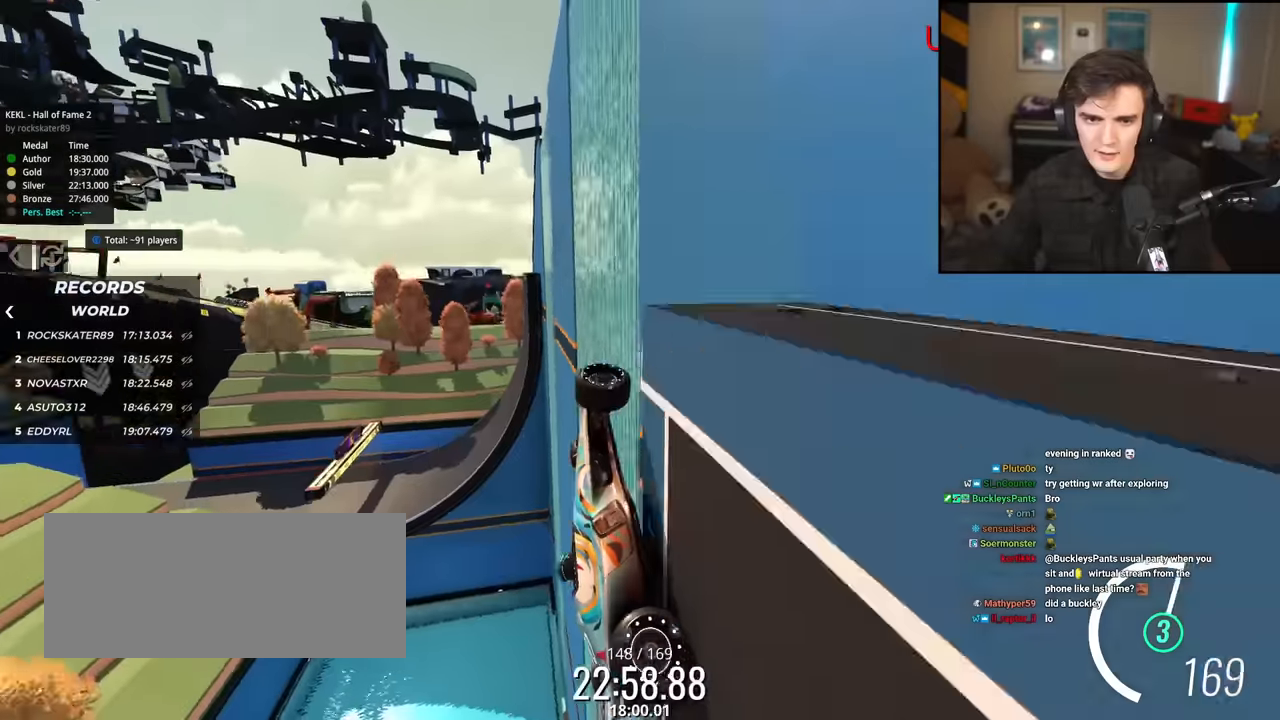
{"keys": ["right"], "events": [[250, "left", "up"], [300, "brake", "down"], [300, "right", "down"], [434, "brake", "up"], [484, "up", "up"]]}
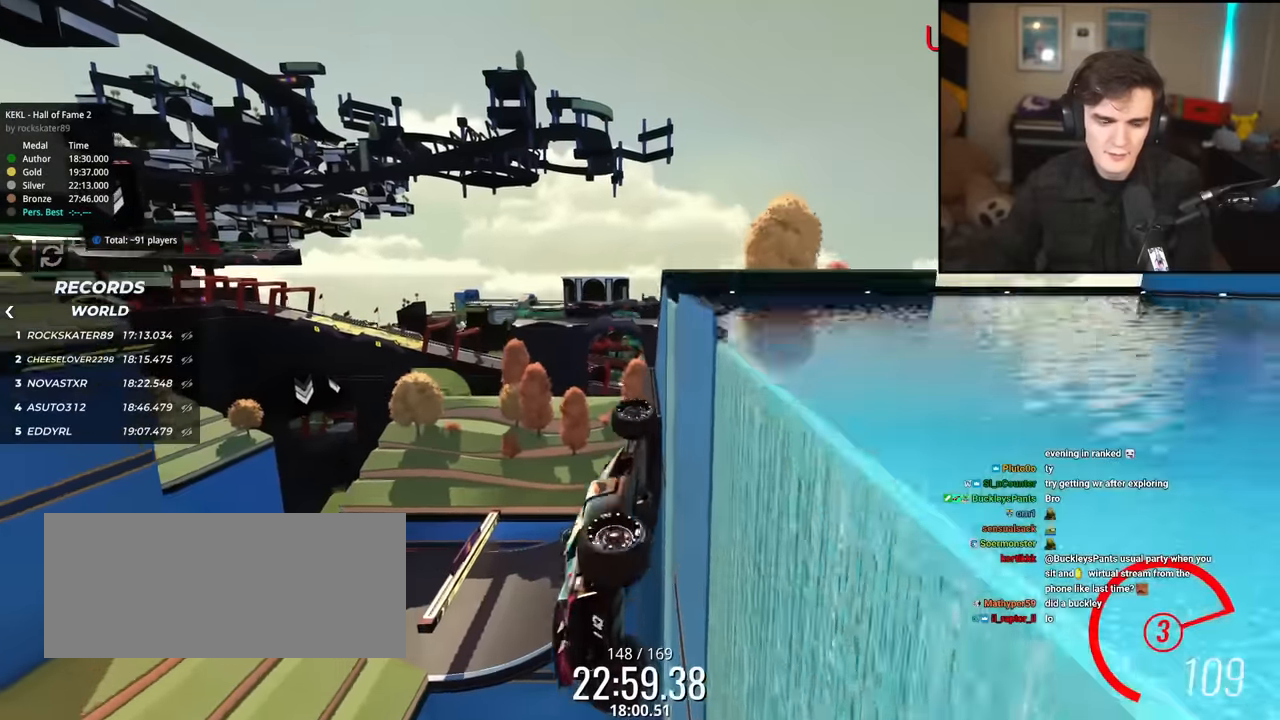
{"keys": [], "events": [[217, "right", "up"], [401, "left", "down"], [501, "left", "up"]]}
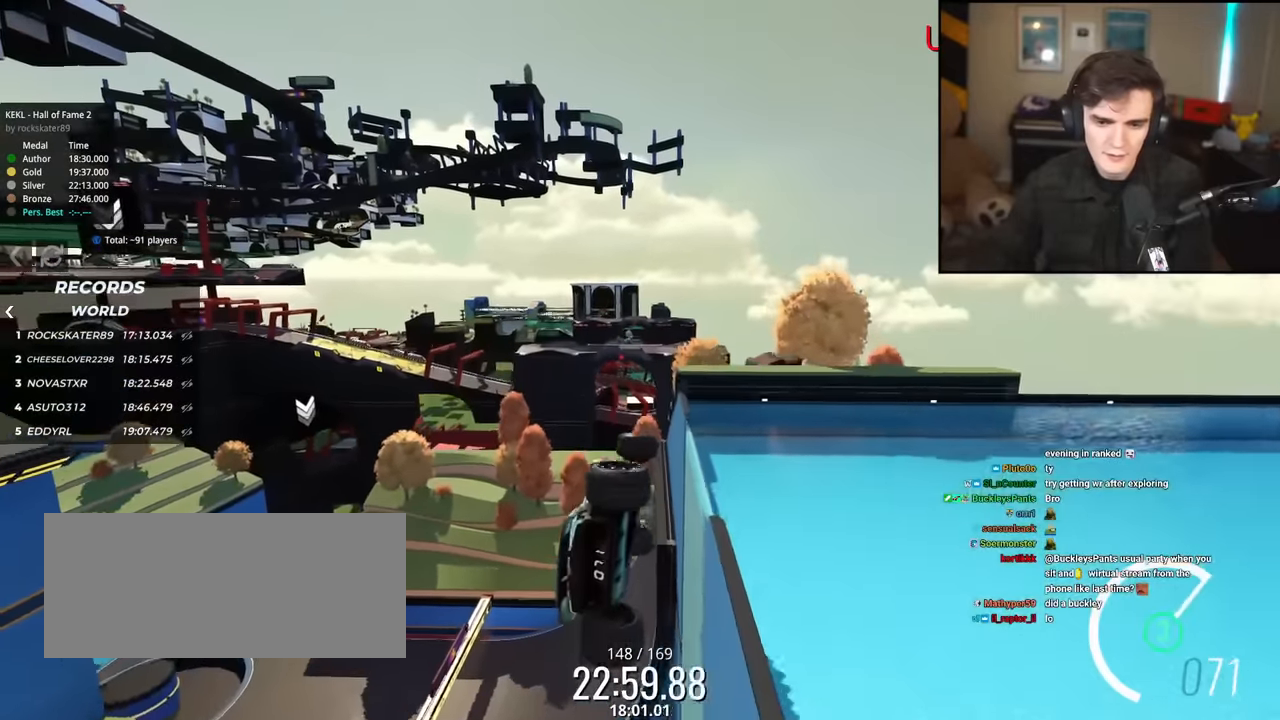
{"keys": ["right", "up"], "events": [[133, "up", "down"], [233, "right", "down"]]}
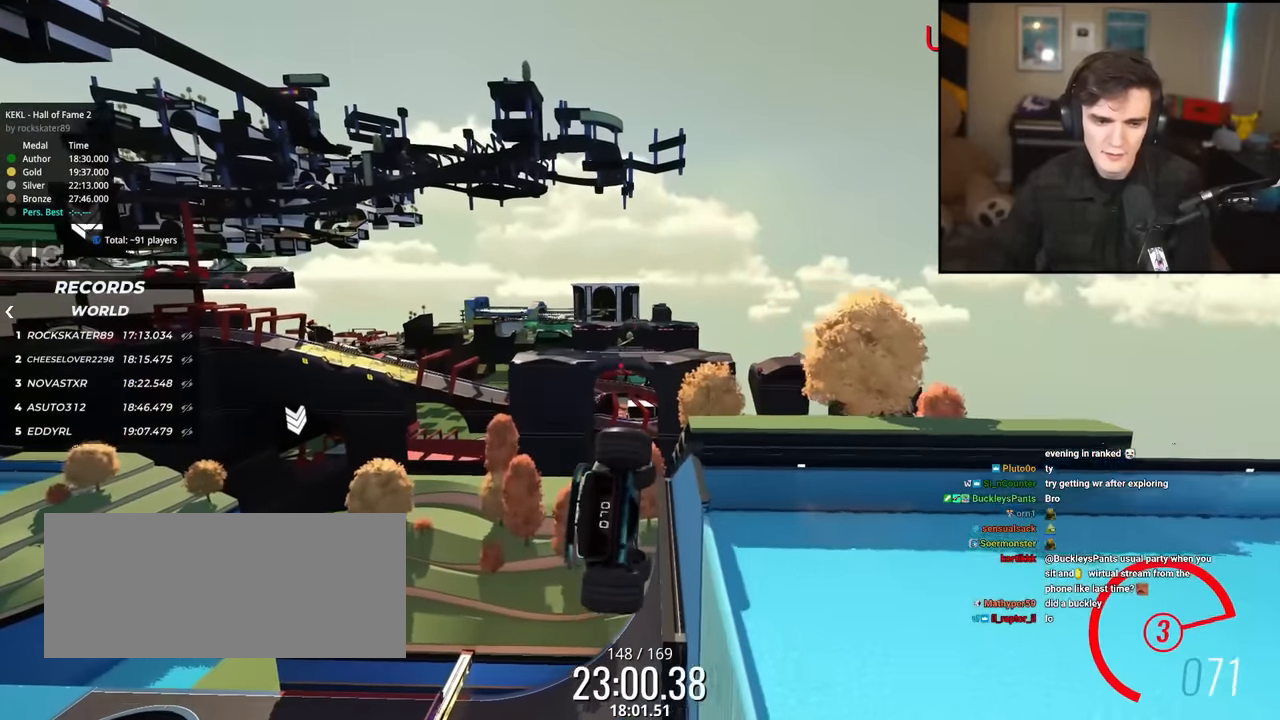
{"keys": ["right", "up"], "events": [[301, "right", "up"], [334, "left", "down"], [434, "left", "up"], [434, "right", "down"]]}
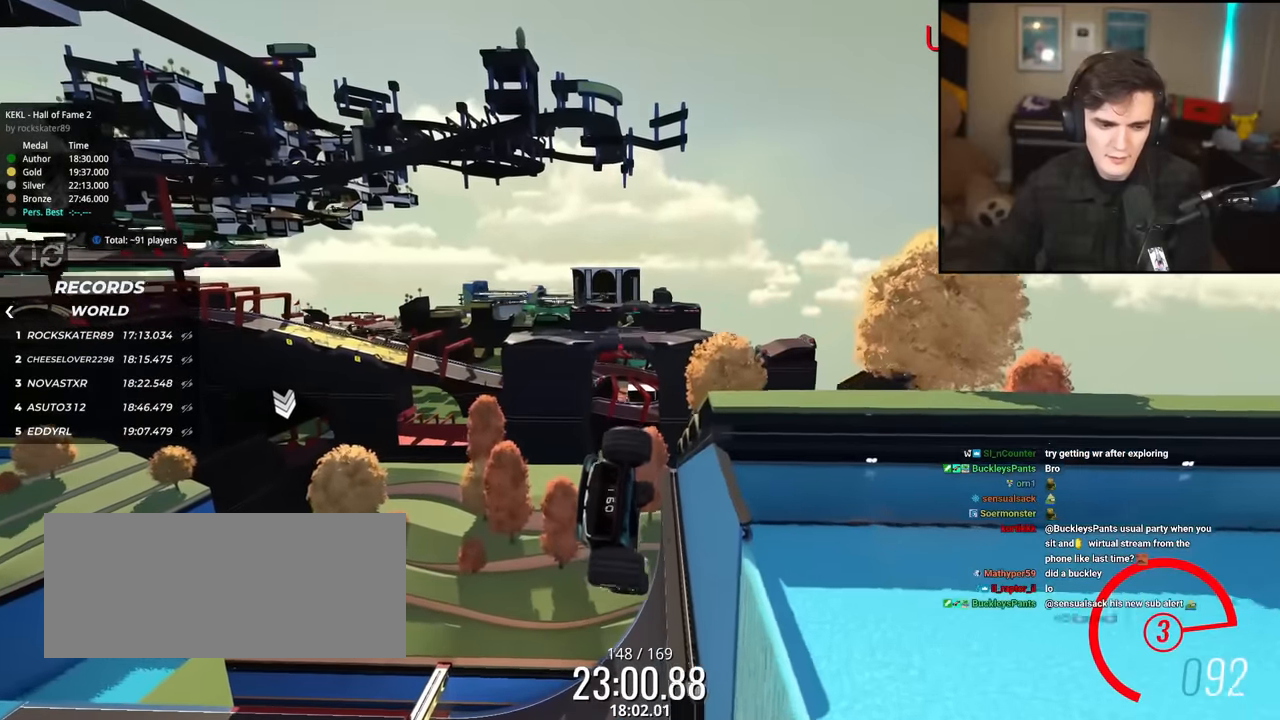
{"keys": ["up"], "events": [[33, "left", "down"], [83, "right", "up"], [167, "left", "up"], [167, "right", "down"], [267, "left", "down"], [267, "right", "up"], [400, "left", "up"]]}
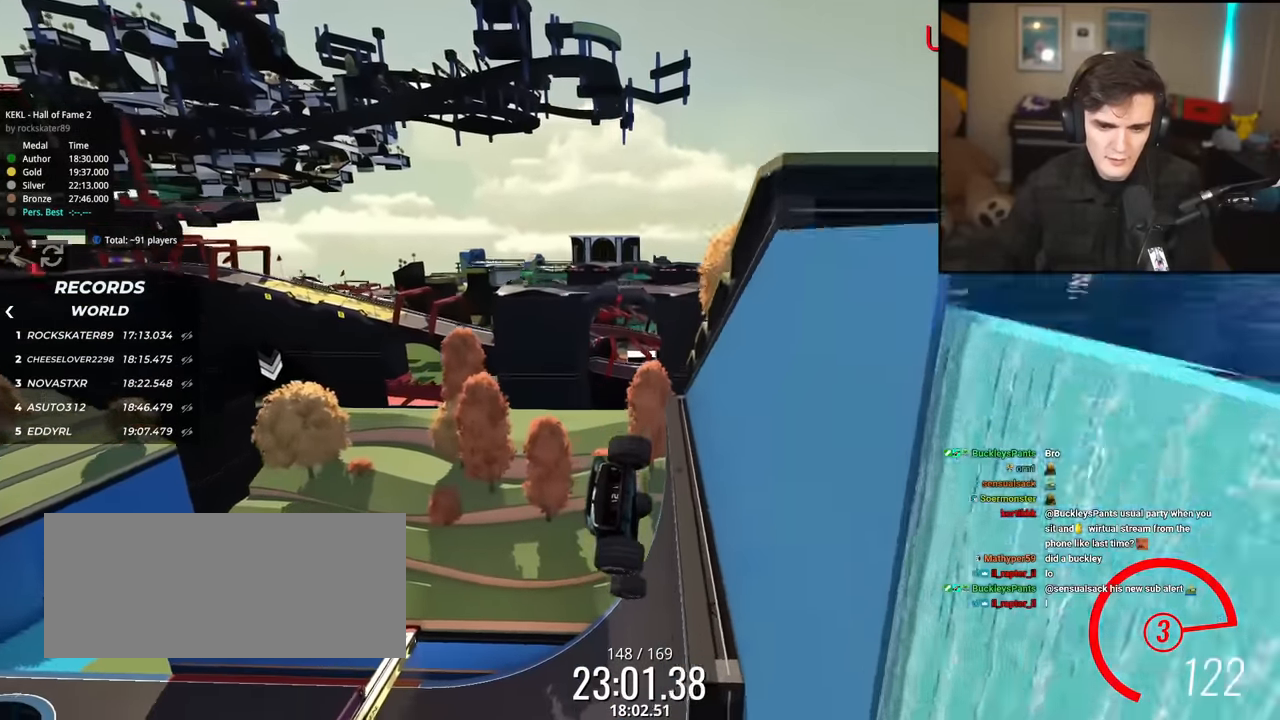
{"keys": ["up"], "events": [[50, "left", "down"], [184, "left", "up"]]}
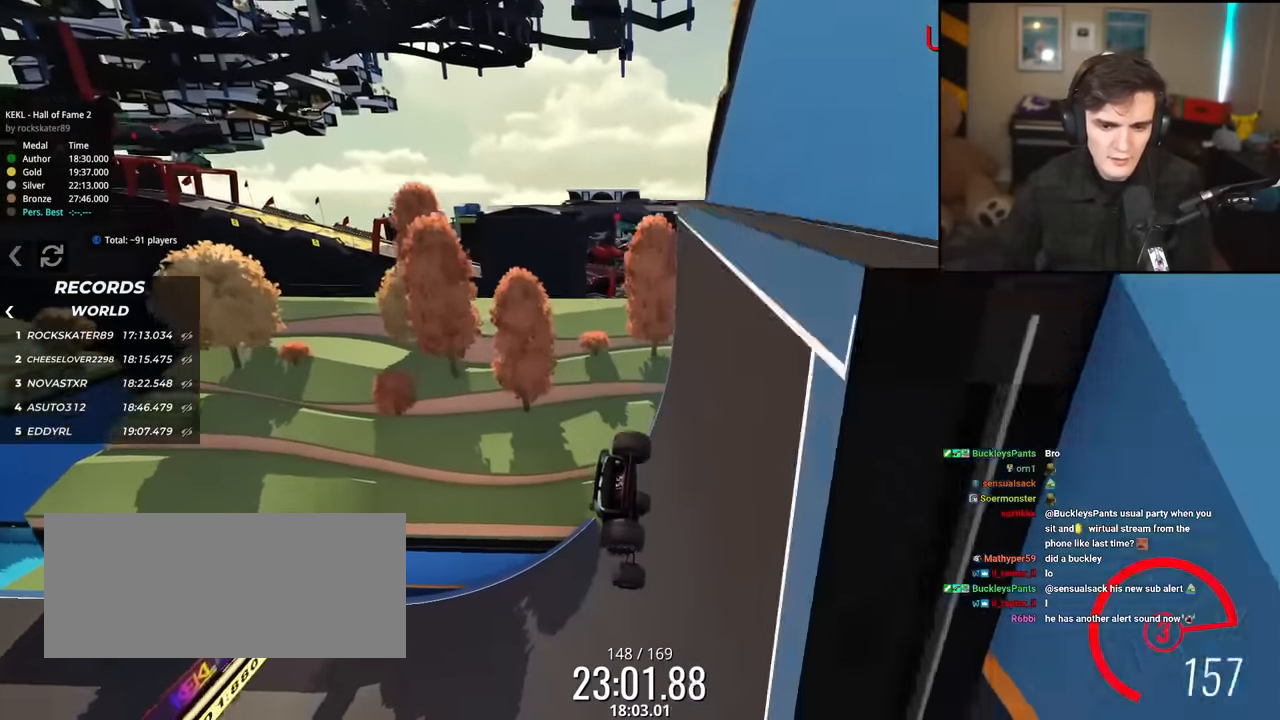
{"keys": ["up"], "events": [[100, "left", "down"], [200, "left", "up"], [250, "left", "down"], [484, "left", "up"]]}
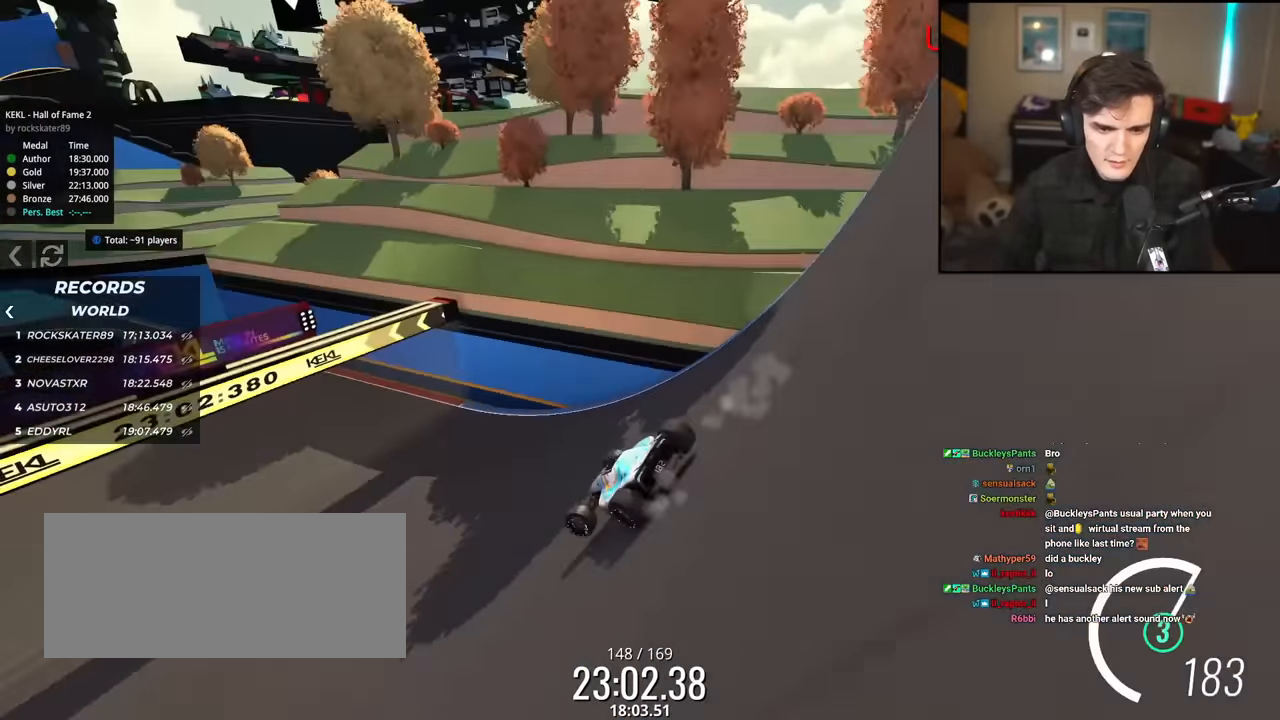
{"keys": ["left", "up"], "events": [[84, "left", "down"]]}
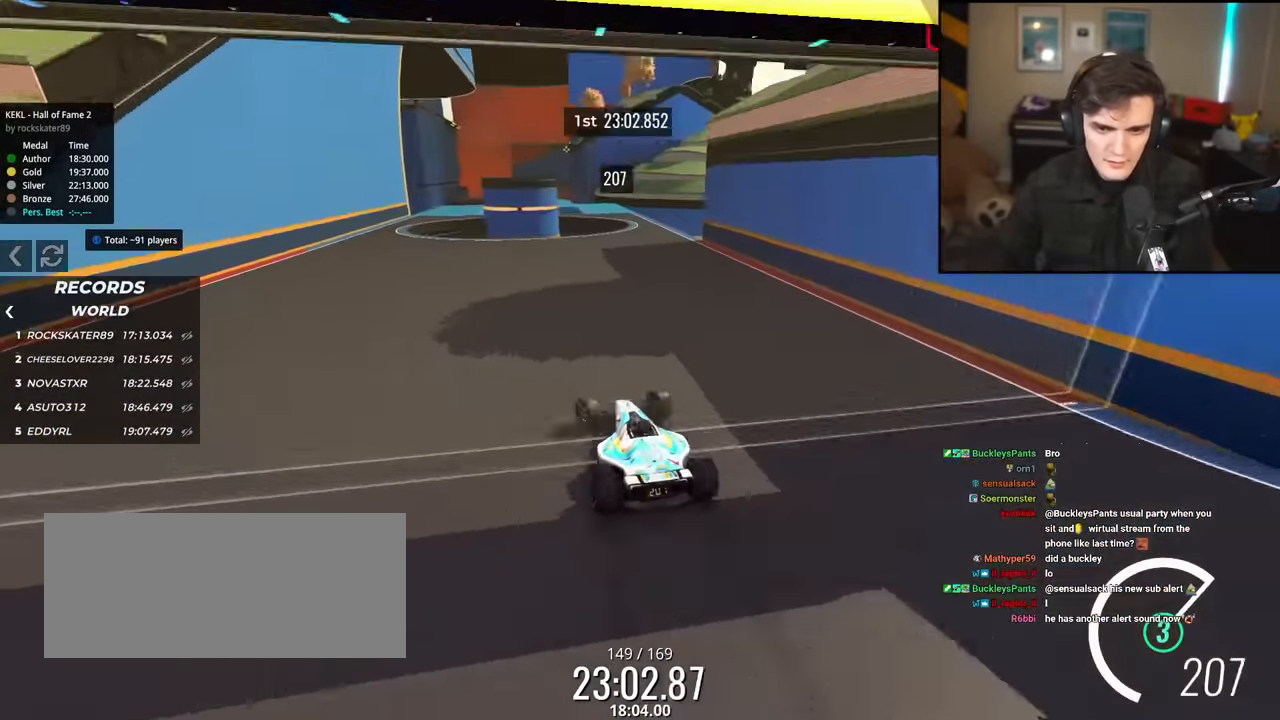
{"keys": ["left", "up"], "events": [[183, "left", "up"], [283, "left", "down"]]}
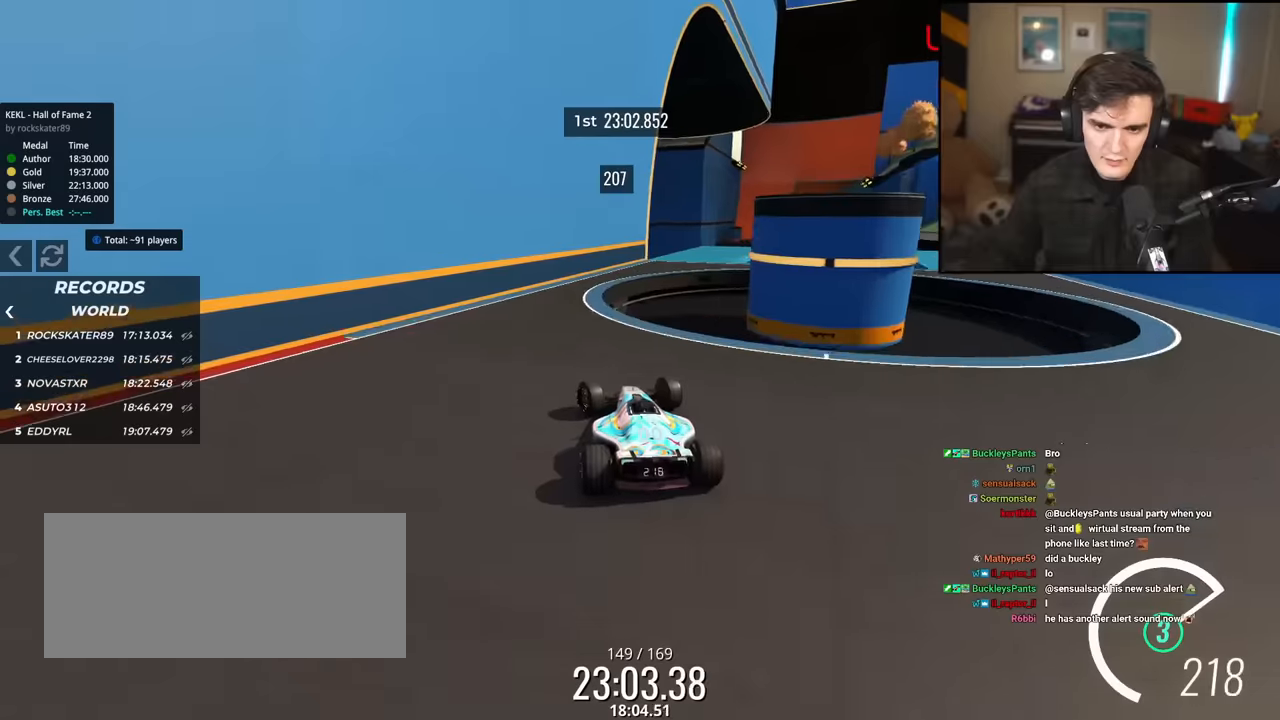
{"keys": ["up"], "events": [[16, "left", "up"], [66, "right", "down"], [200, "brake", "down"], [333, "brake", "up"], [484, "right", "up"]]}
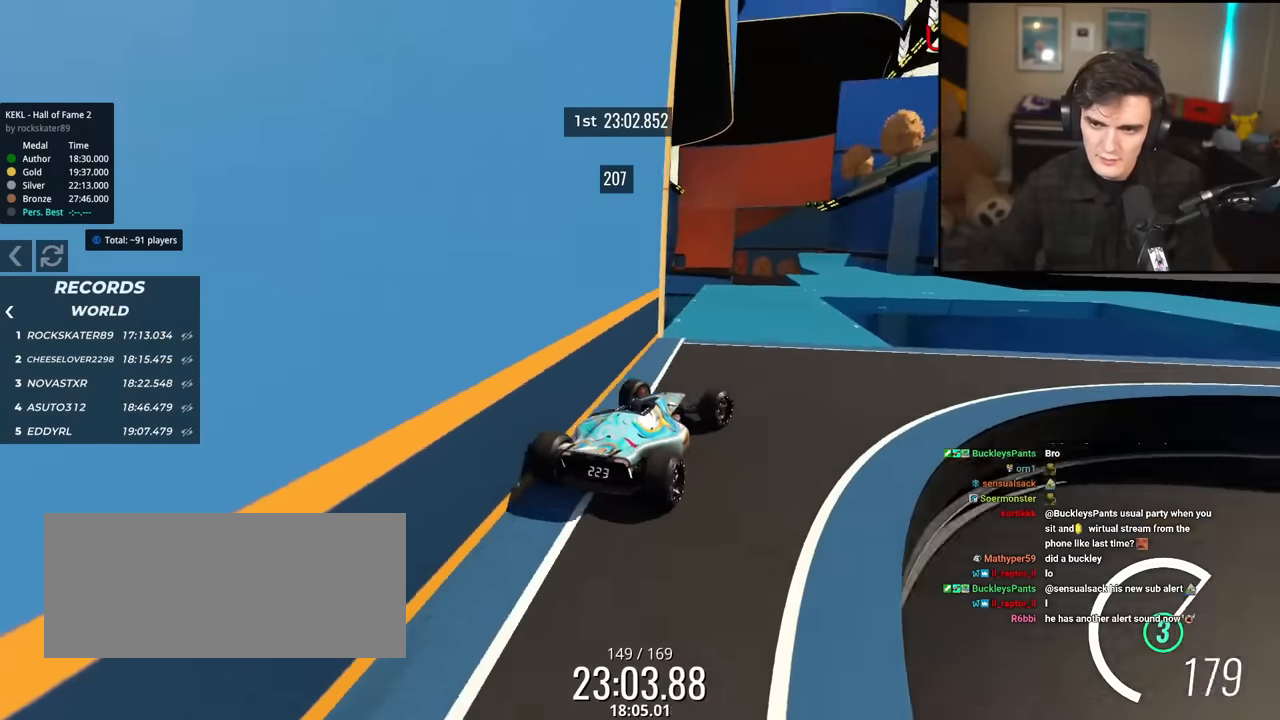
{"keys": ["left", "up"], "events": [[84, "left", "down"]]}
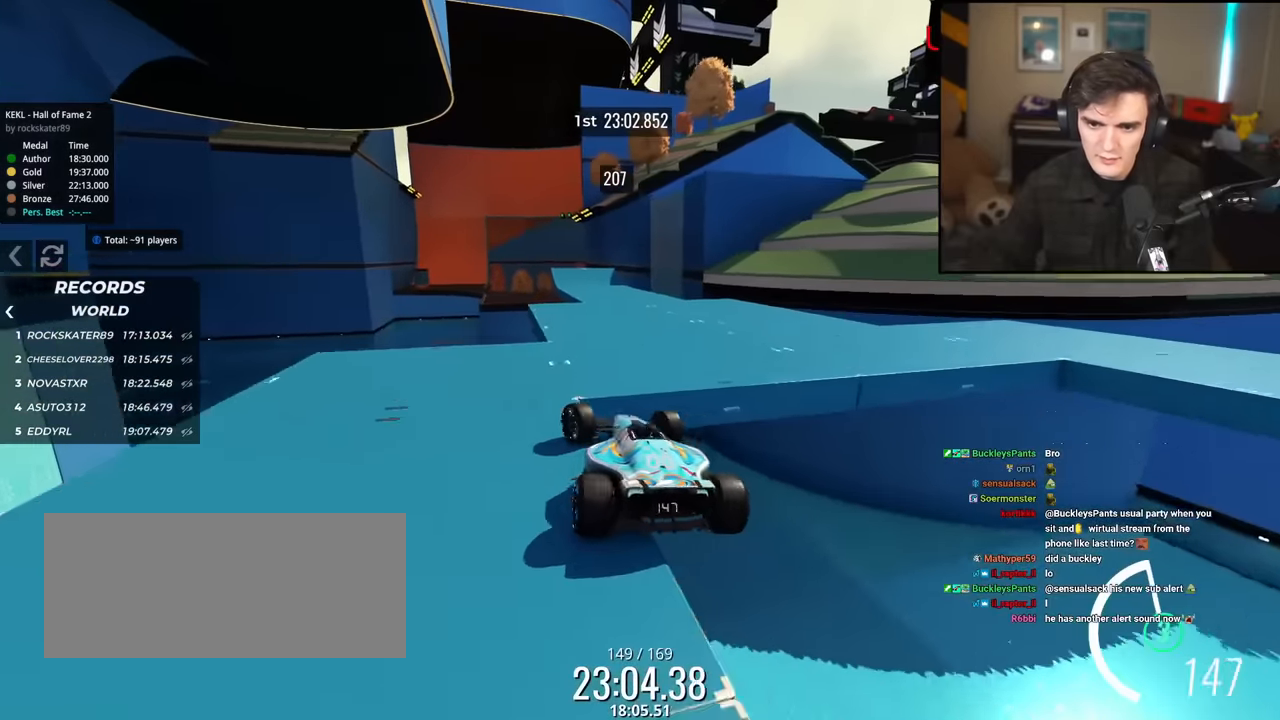
{"keys": ["up"], "events": [[50, "left", "up"], [50, "right", "down"], [233, "right", "up"], [283, "left", "down"], [367, "left", "up"]]}
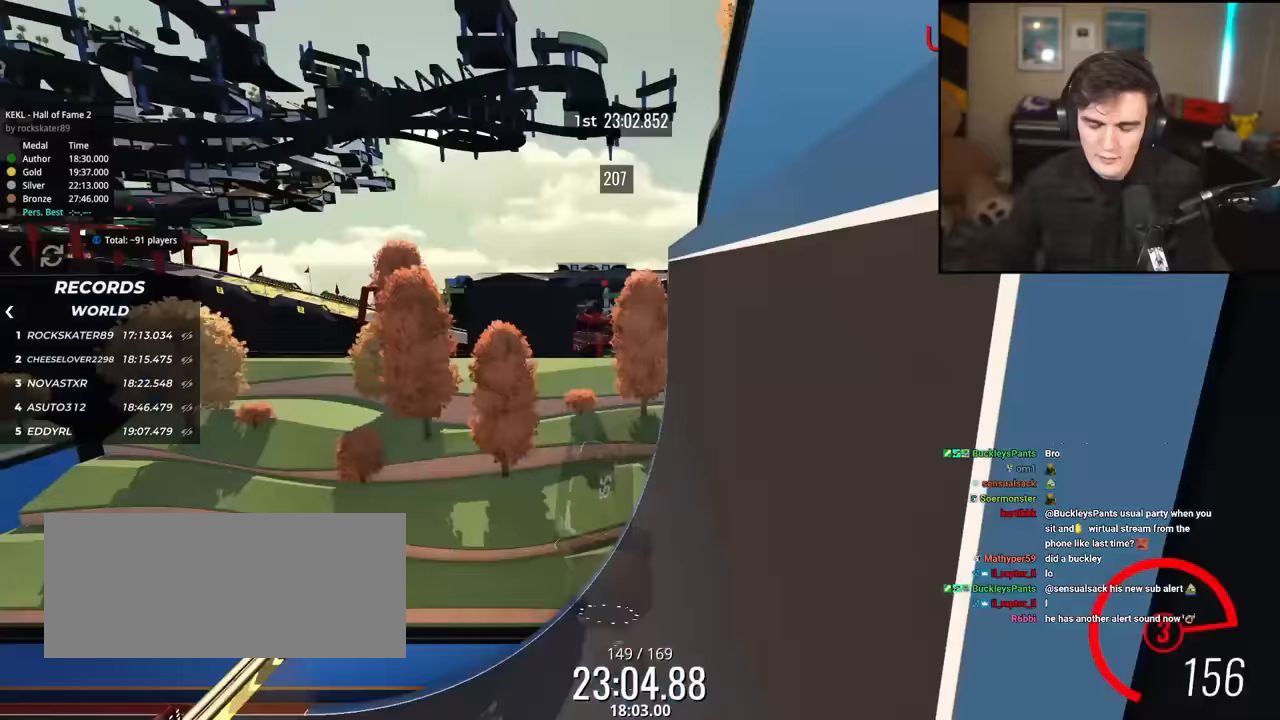
{"keys": ["up"], "events": []}
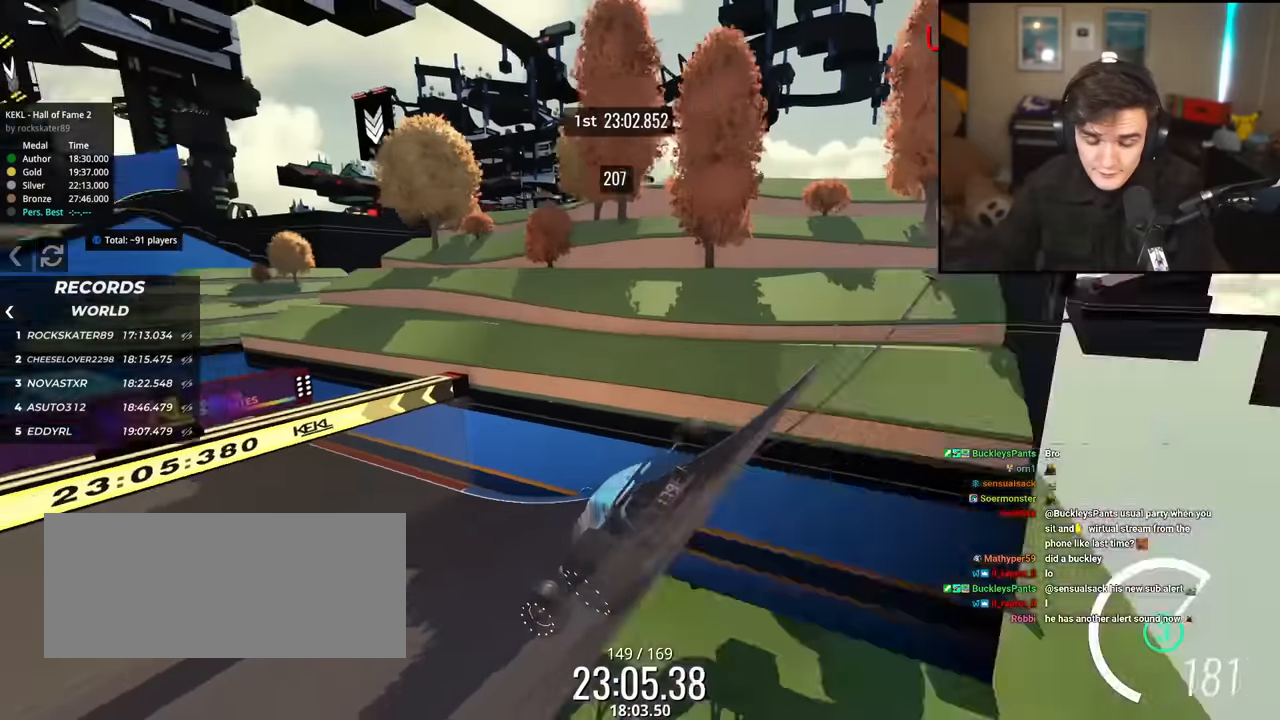
{"keys": ["left", "up"], "events": [[83, "left", "down"]]}
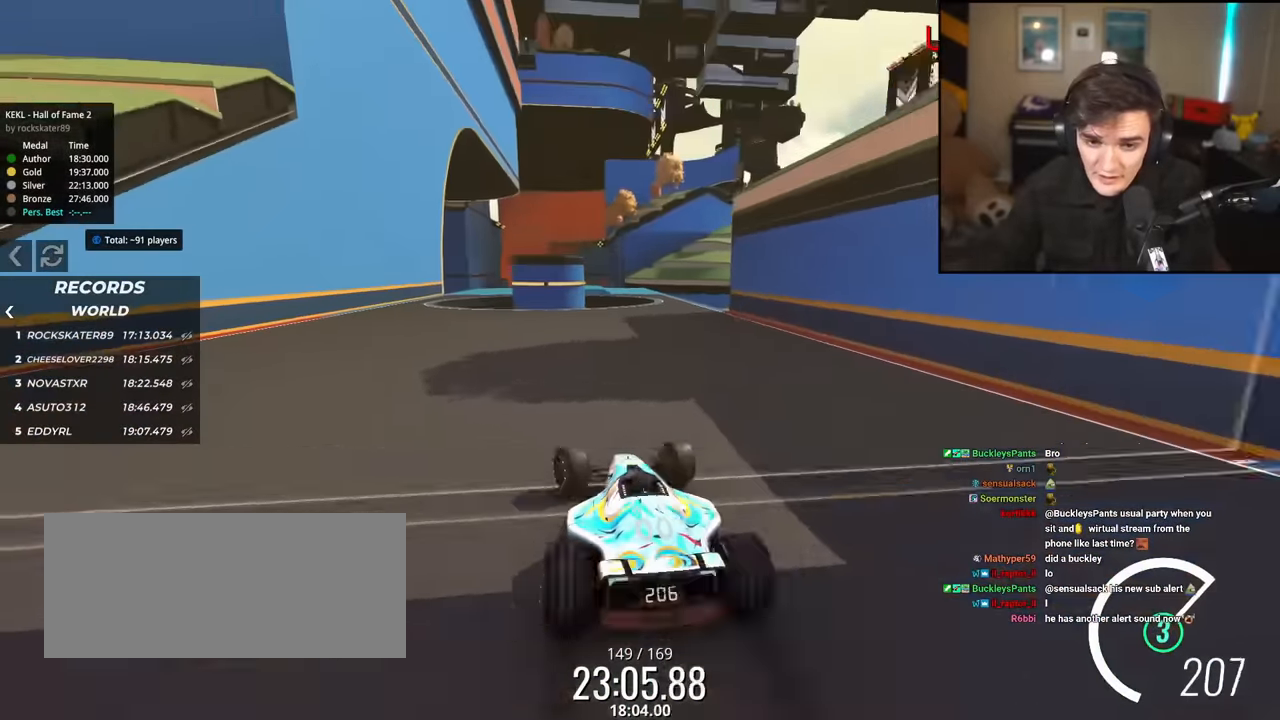
{"keys": ["right", "up"], "events": [[367, "left", "up"], [467, "right", "down"]]}
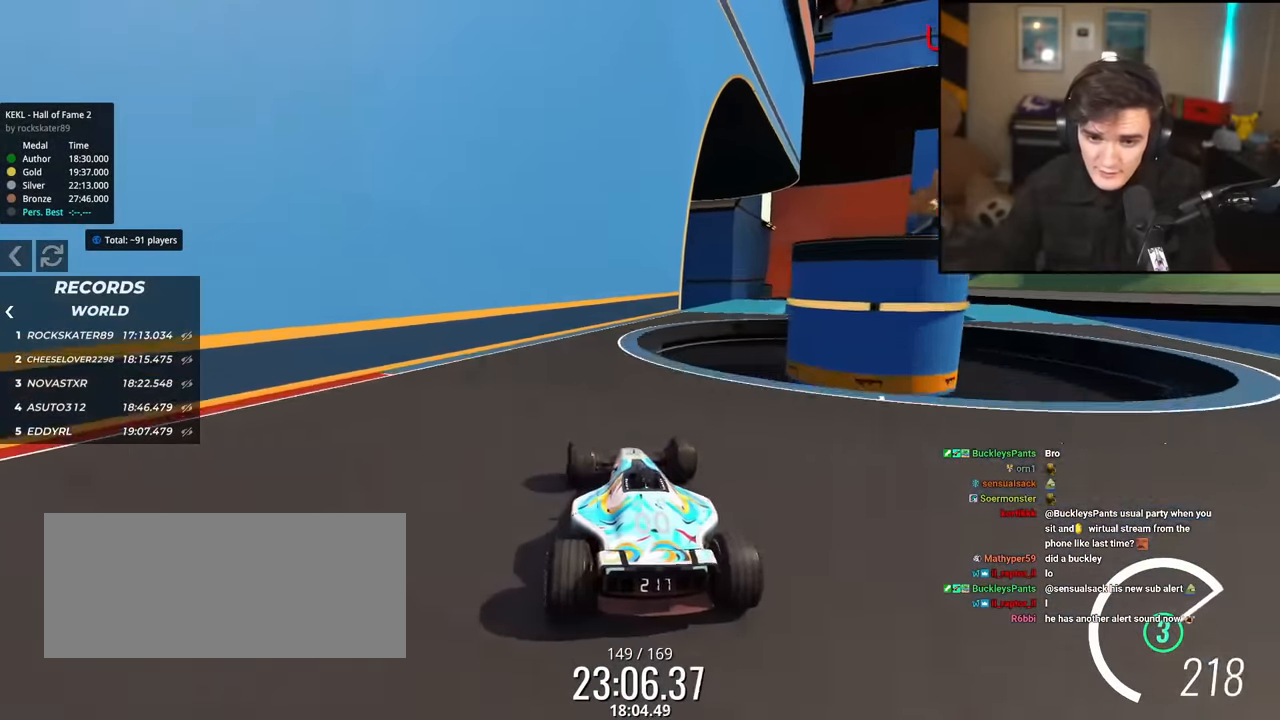
{"keys": ["left", "up"], "events": [[434, "right", "up"], [484, "left", "down"]]}
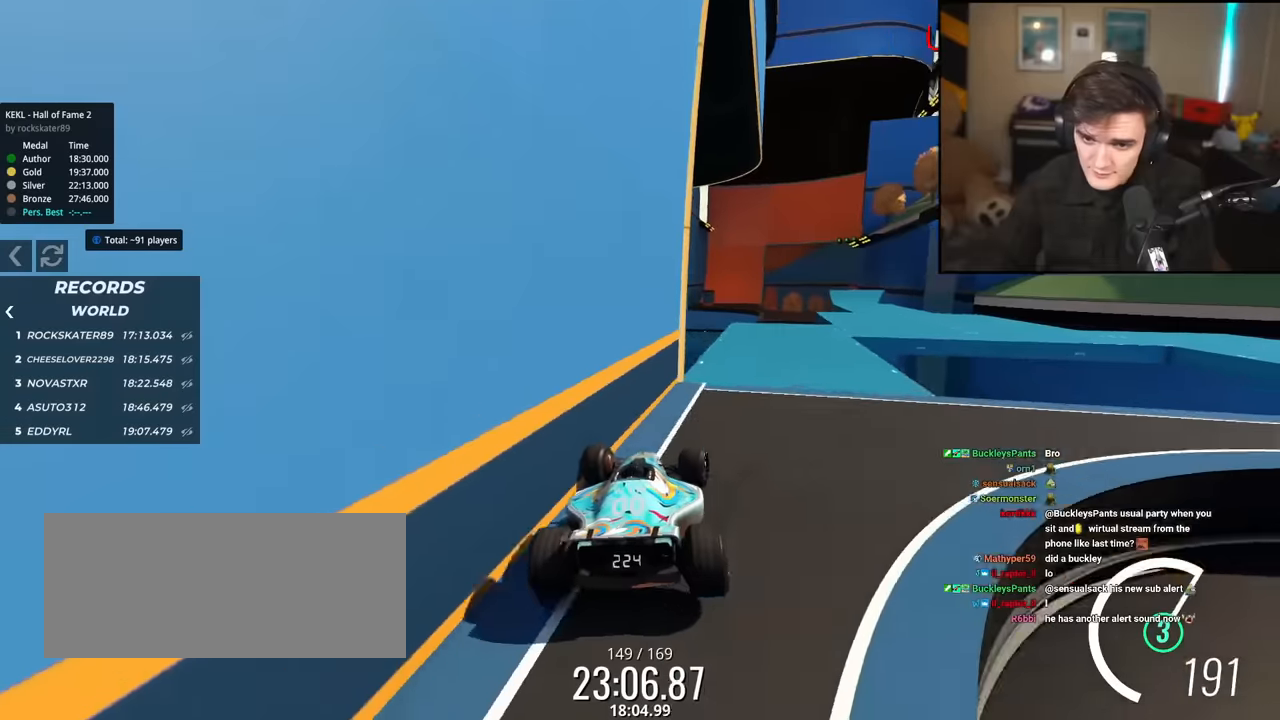
{"keys": ["up"], "events": [[83, "left", "up"], [117, "right", "down"], [217, "right", "up"], [317, "right", "down"], [350, "up", "up"], [500, "right", "up"], [500, "up", "down"]]}
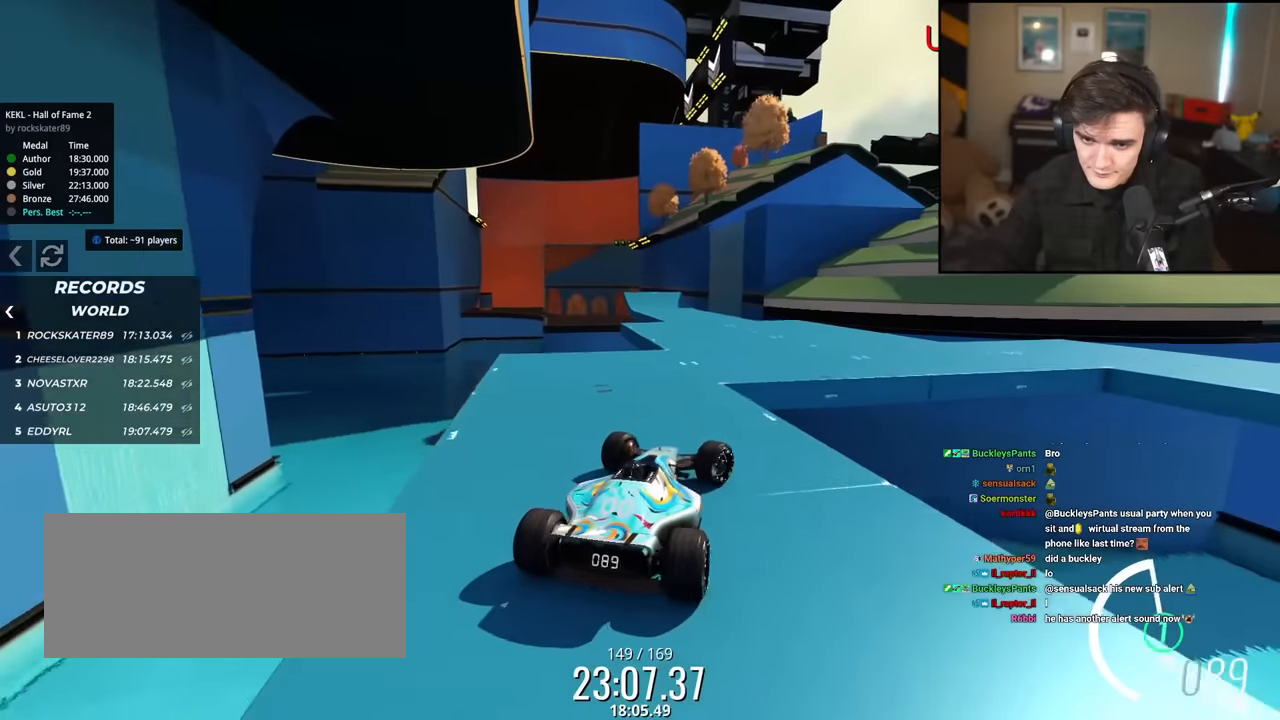
{"keys": ["up"], "events": [[50, "left", "down"], [50, "up", "up"], [84, "up", "down"], [234, "left", "up"]]}
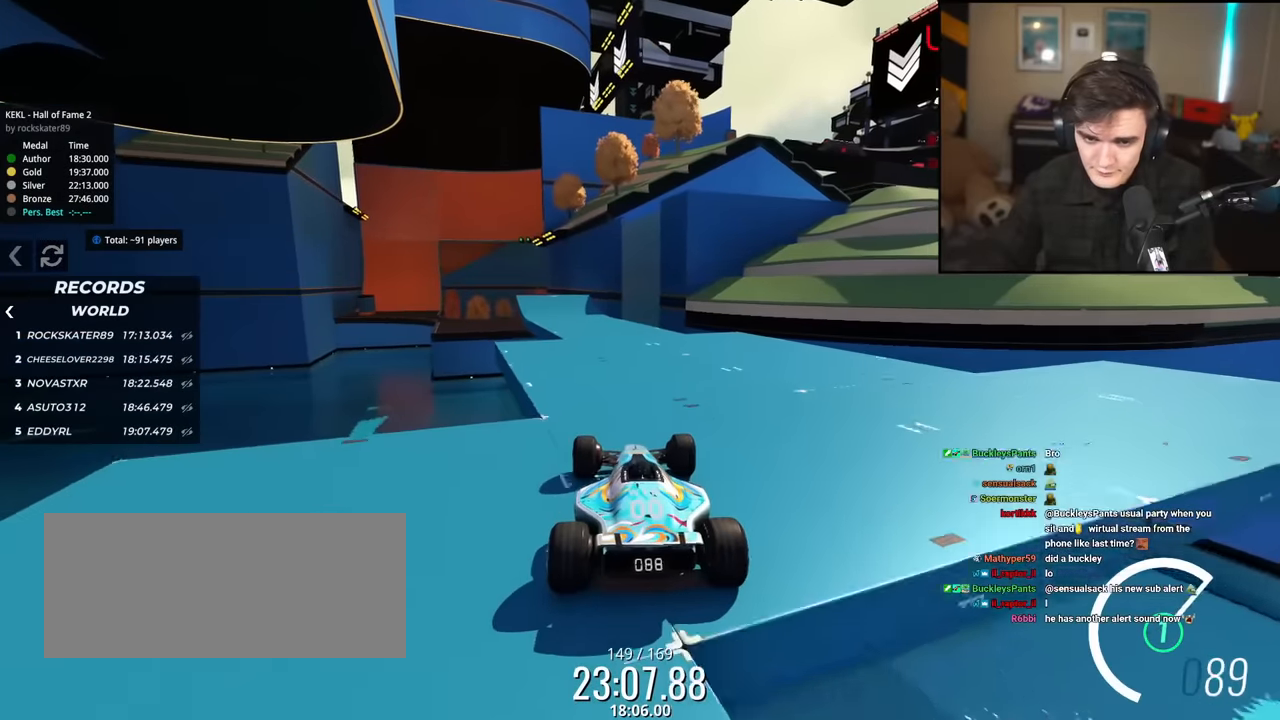
{"keys": ["left", "up"], "events": [[484, "left", "down"]]}
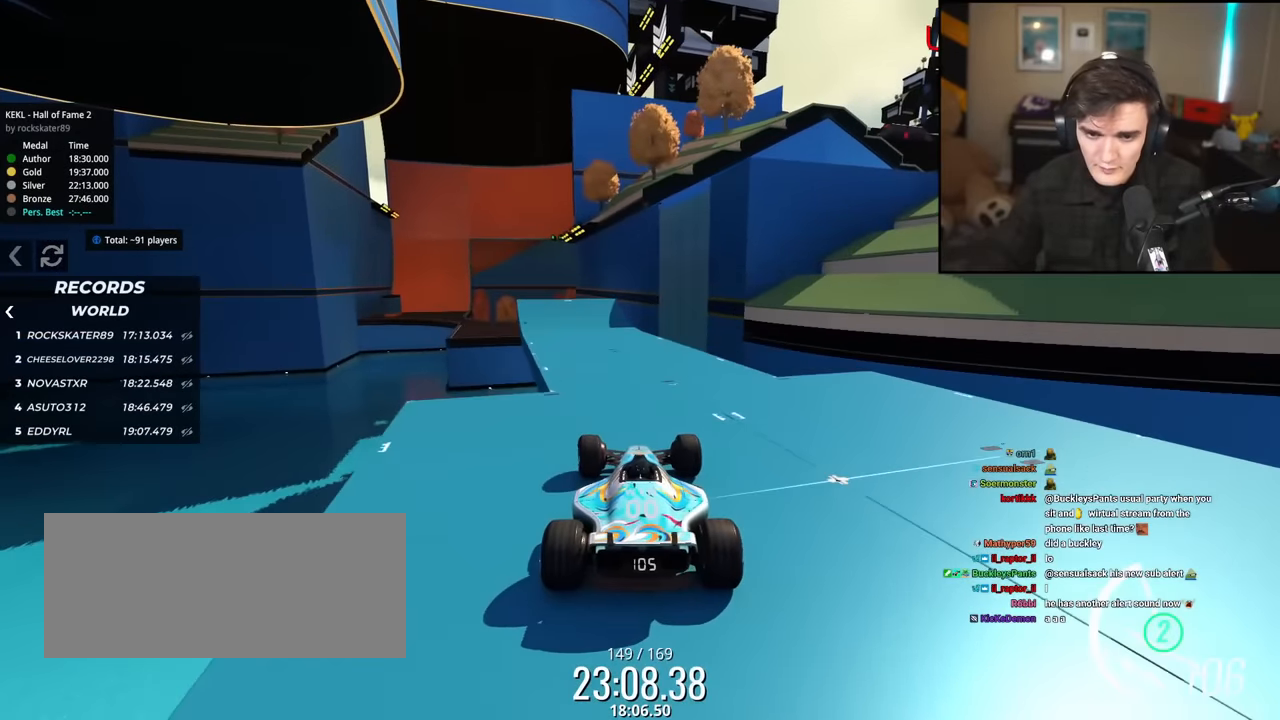
{"keys": ["up"], "events": [[84, "left", "up"], [401, "left", "down"], [501, "left", "up"]]}
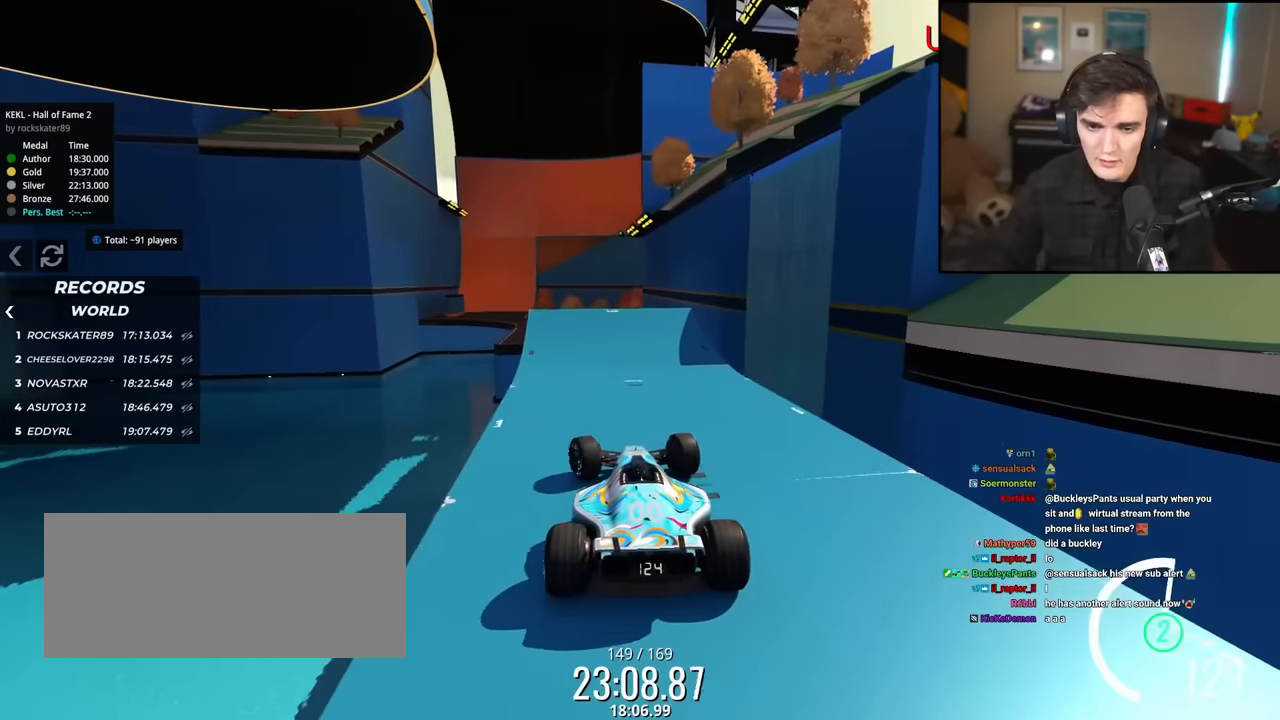
{"keys": ["up"], "events": []}
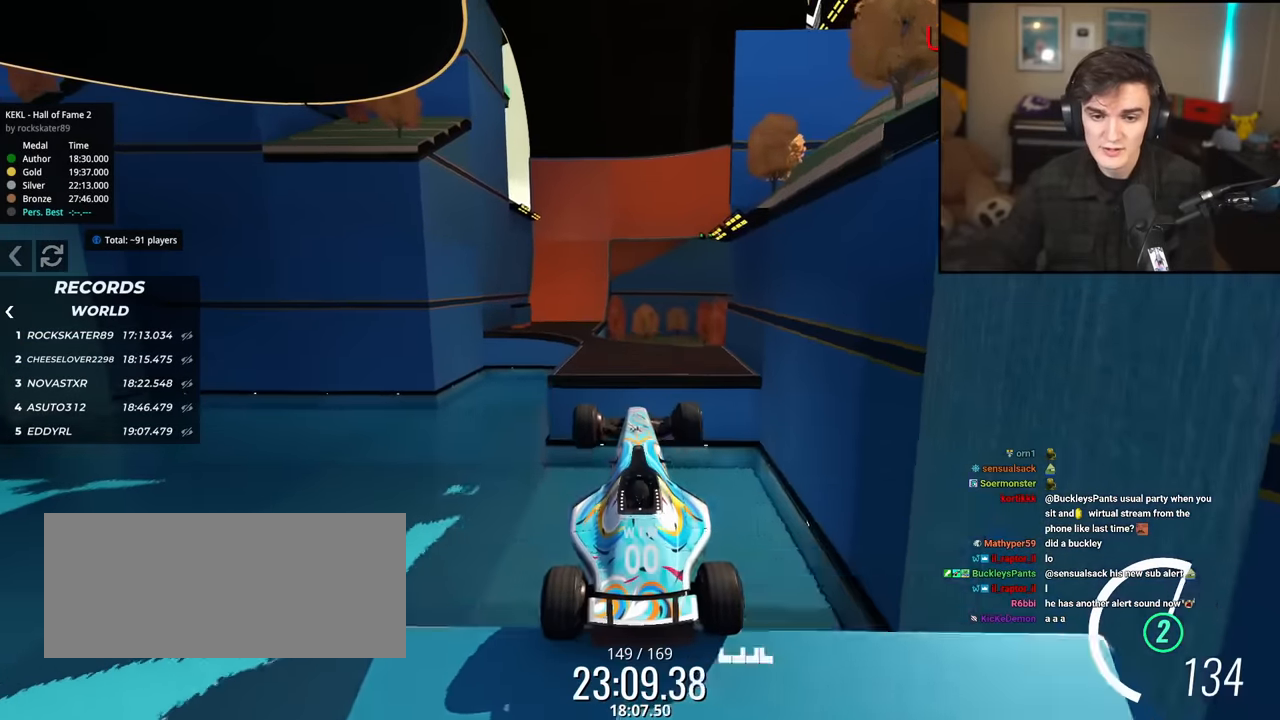
{"keys": ["up"], "events": [[150, "brake", "down"], [301, "brake", "up"]]}
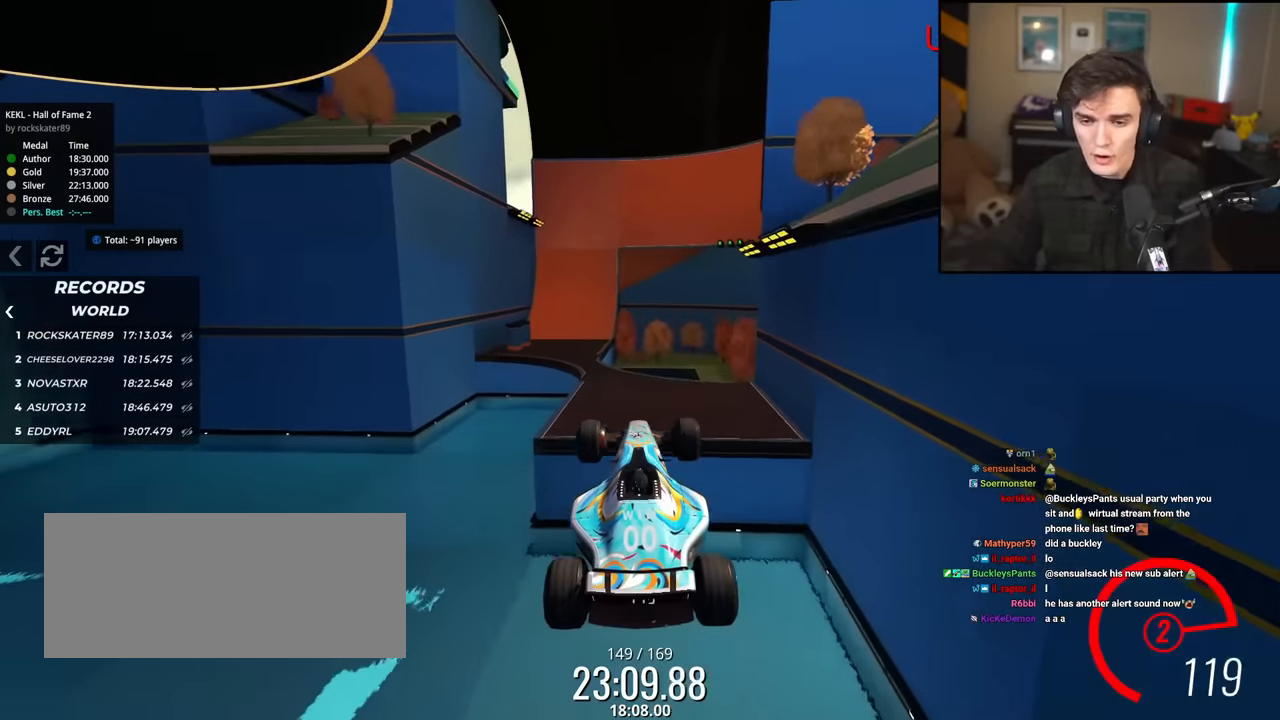
{"keys": ["right", "up"], "events": [[500, "right", "down"]]}
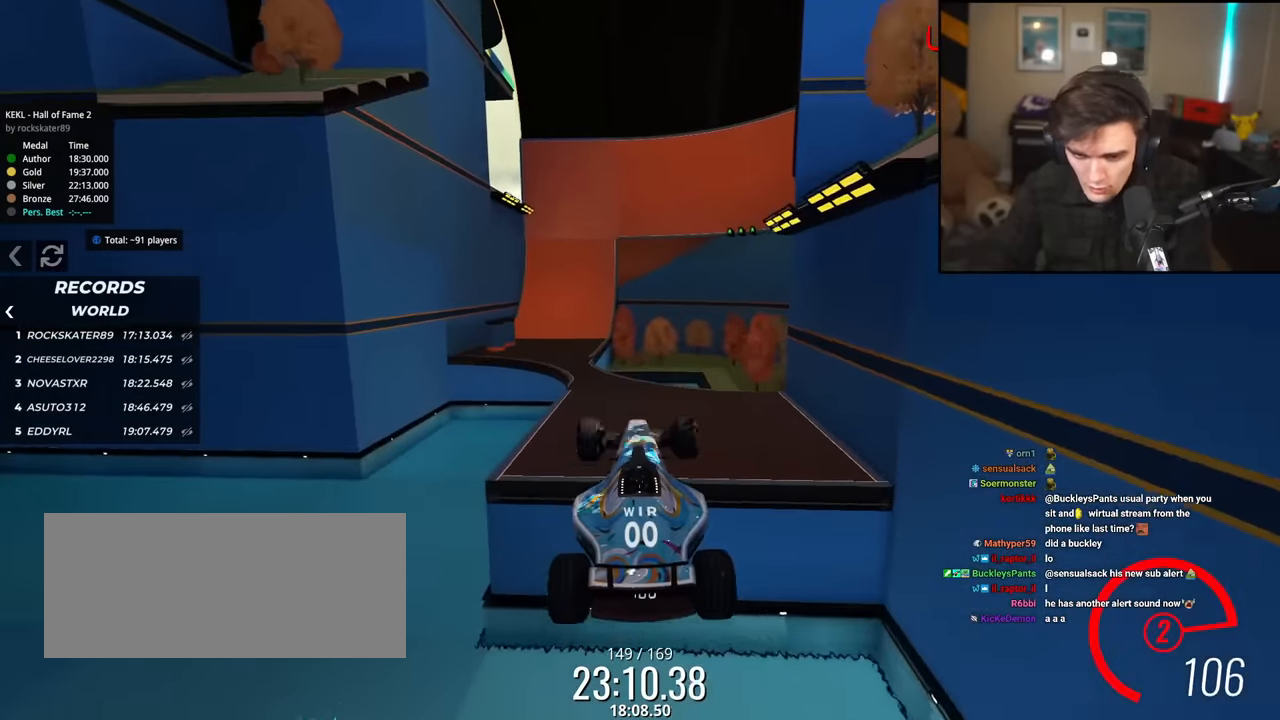
{"keys": ["up"], "events": [[100, "right", "up"]]}
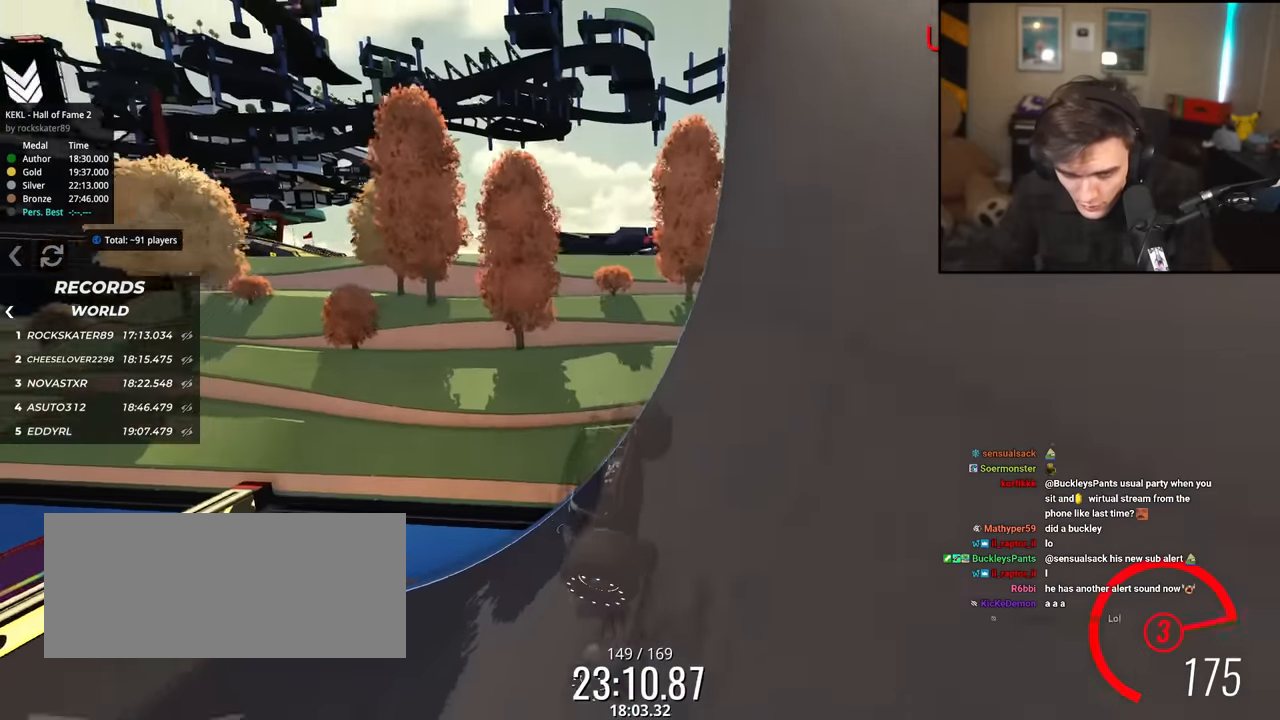
{"keys": [], "events": [[383, "up", "up"]]}
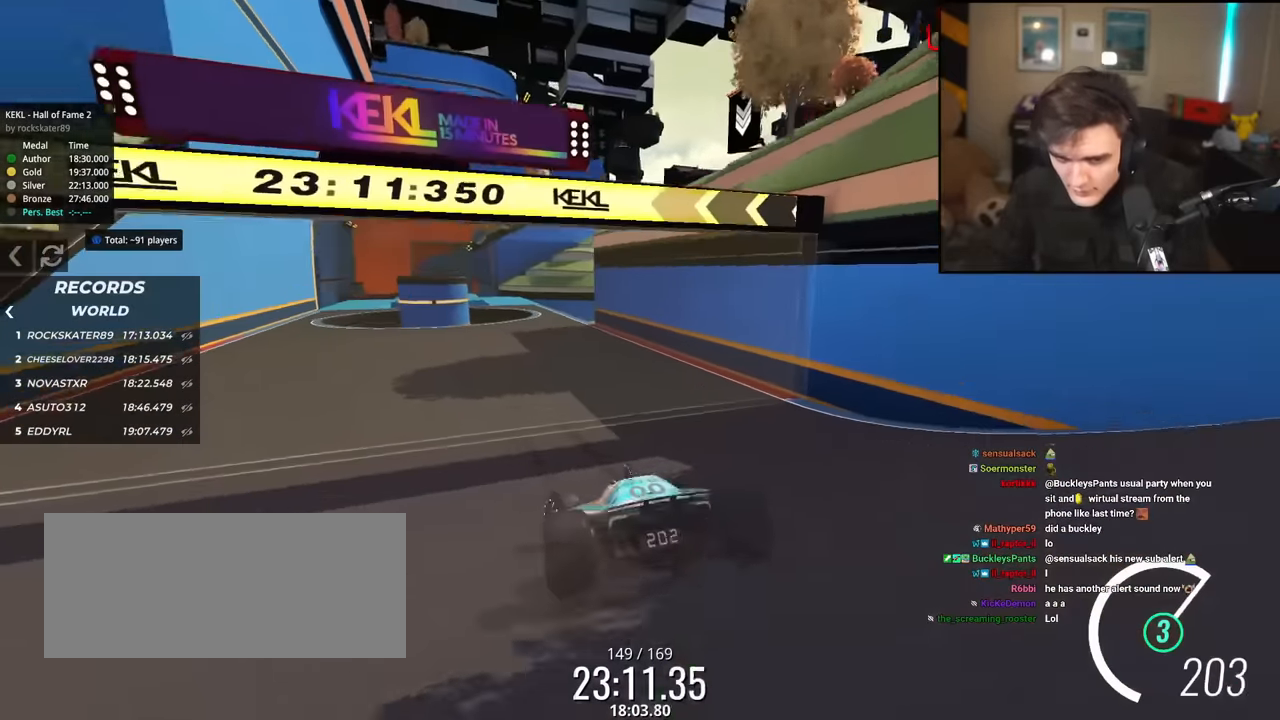
{"keys": ["right"], "events": [[50, "right", "down"]]}